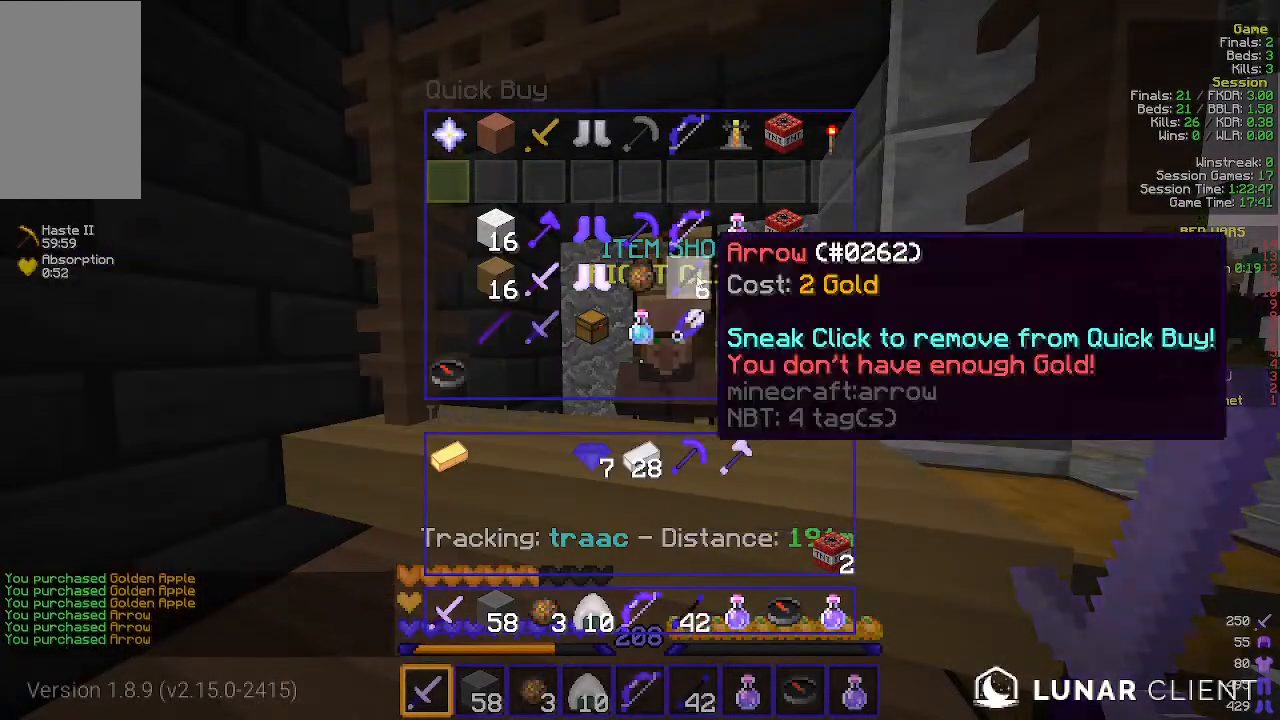
Gameplay with keyboard and mouse; each line is a JSON object with the keys and mouse buttons held at the frame after it. "events" lists presses ("down") and releases ("up") of "a", "d", "s", "w", "mouse_left" and "mouse_right" between this image and that frame as [ms after this image, input, new state], when the widget could be followed in between. "mouse_left", "mouse_right" = the "left", "right" buttons of the "mouse" list. No other keys are recorded. Fast repeated clicks can show as one long hold. Mouse movement is not recorded.
{"keys": ["d", "w"], "mouse": [], "events": [[167, "w", "down"], [267, "d", "down"]]}
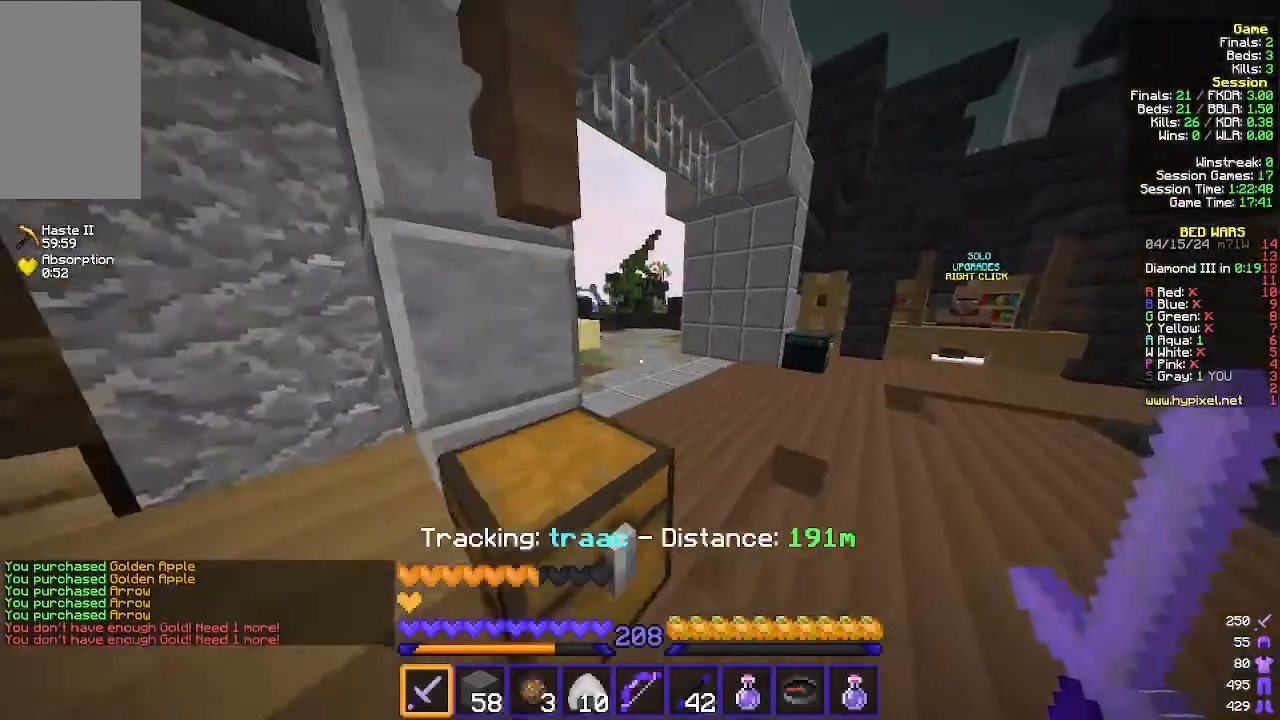
{"keys": ["a", "w"], "mouse": [], "events": [[367, "a", "down"], [400, "d", "up"]]}
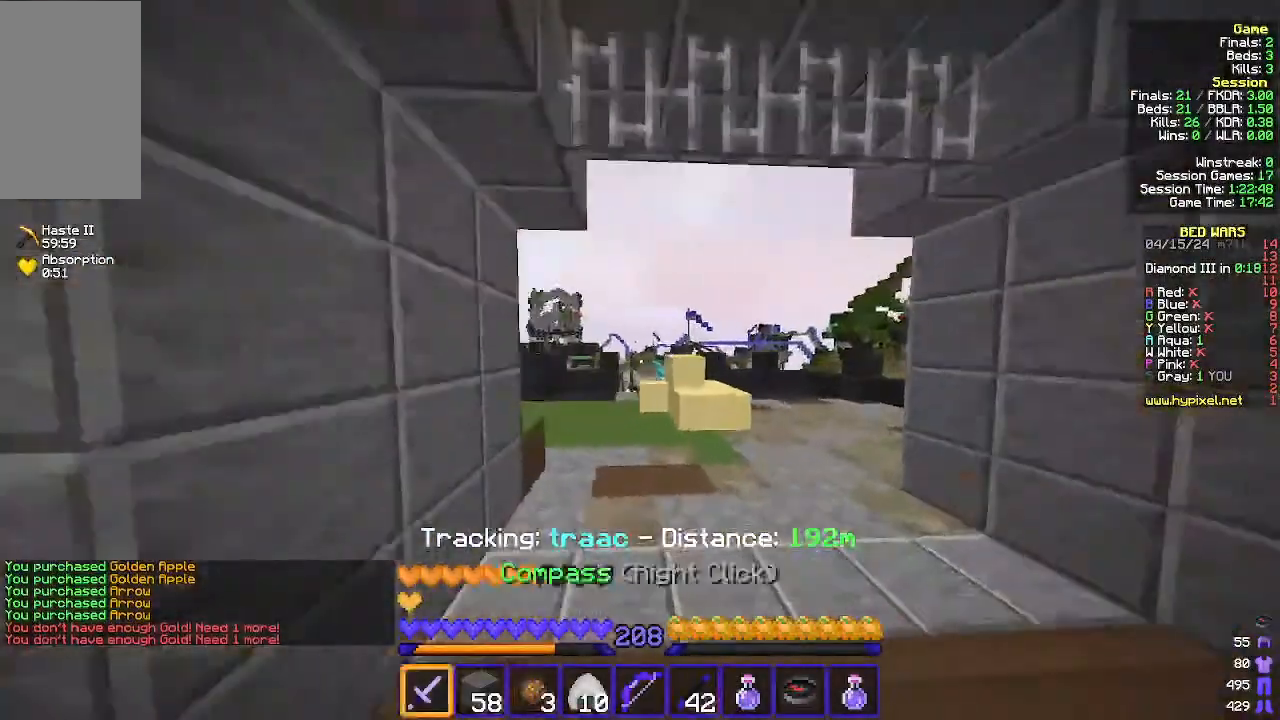
{"keys": ["w"], "mouse": [], "events": [[133, "a", "up"]]}
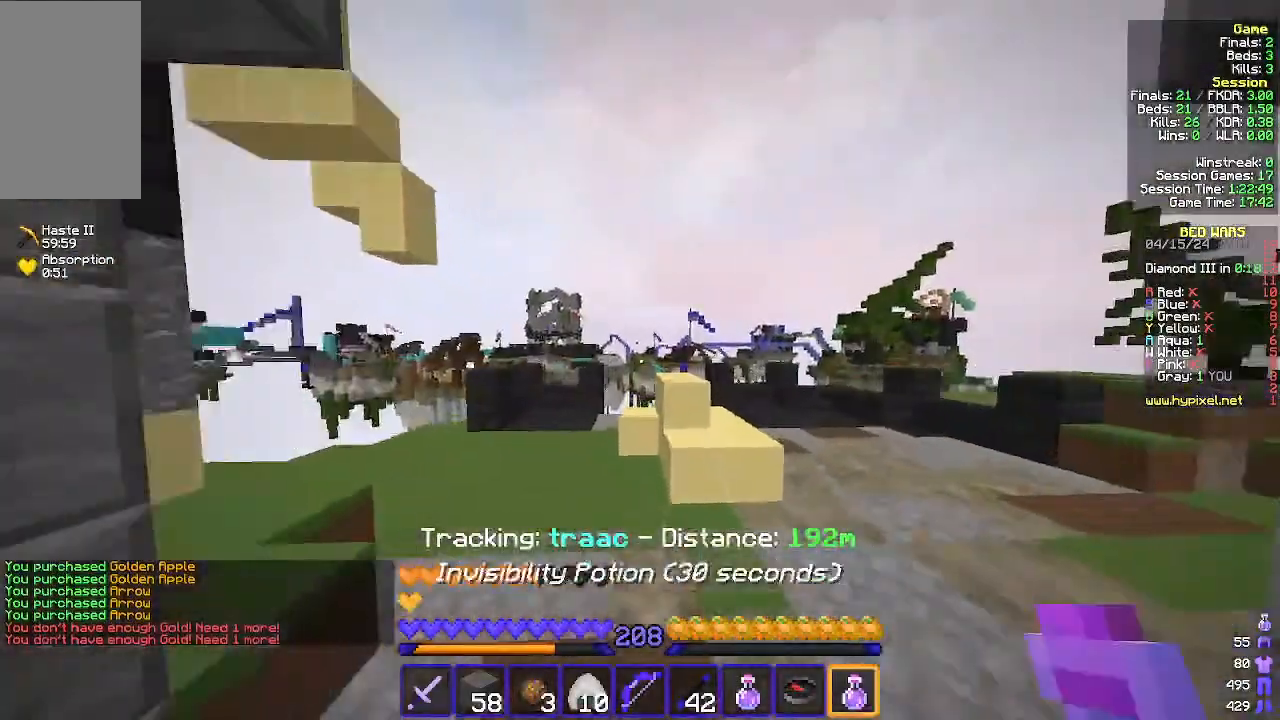
{"keys": ["a", "w"], "mouse": [], "events": [[300, "a", "down"]]}
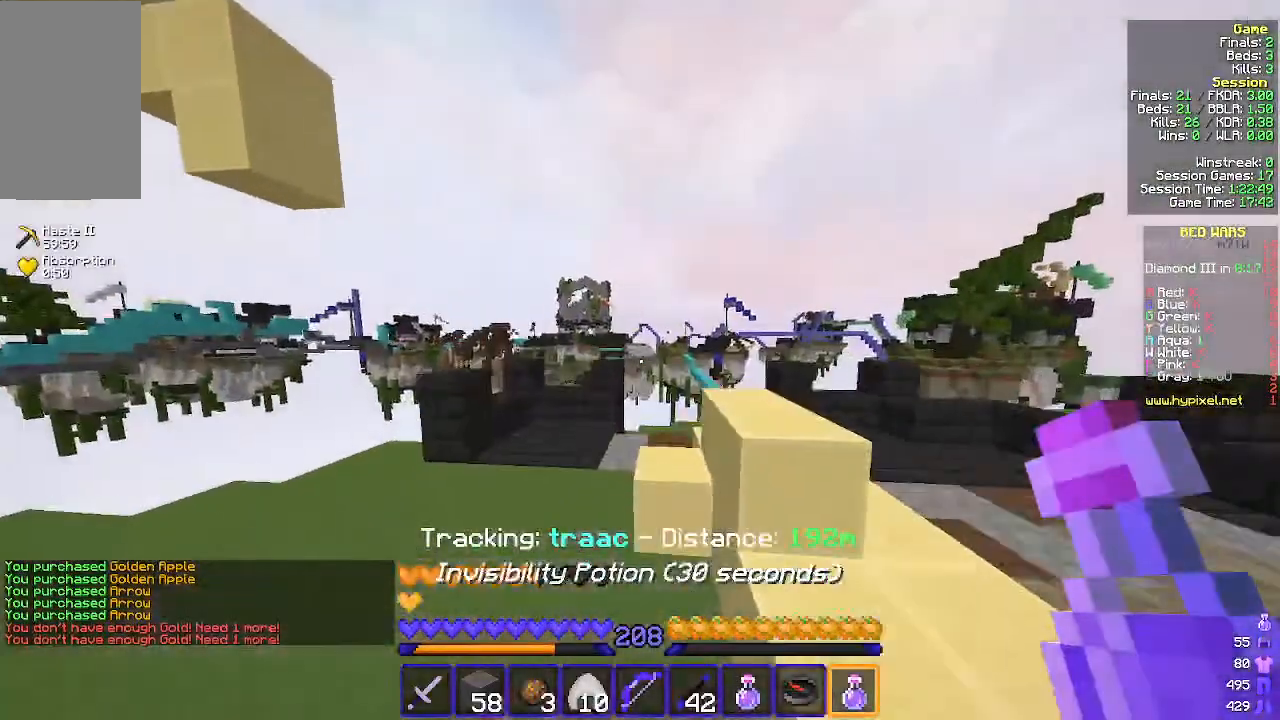
{"keys": ["w"], "mouse": [], "events": [[100, "a", "up"]]}
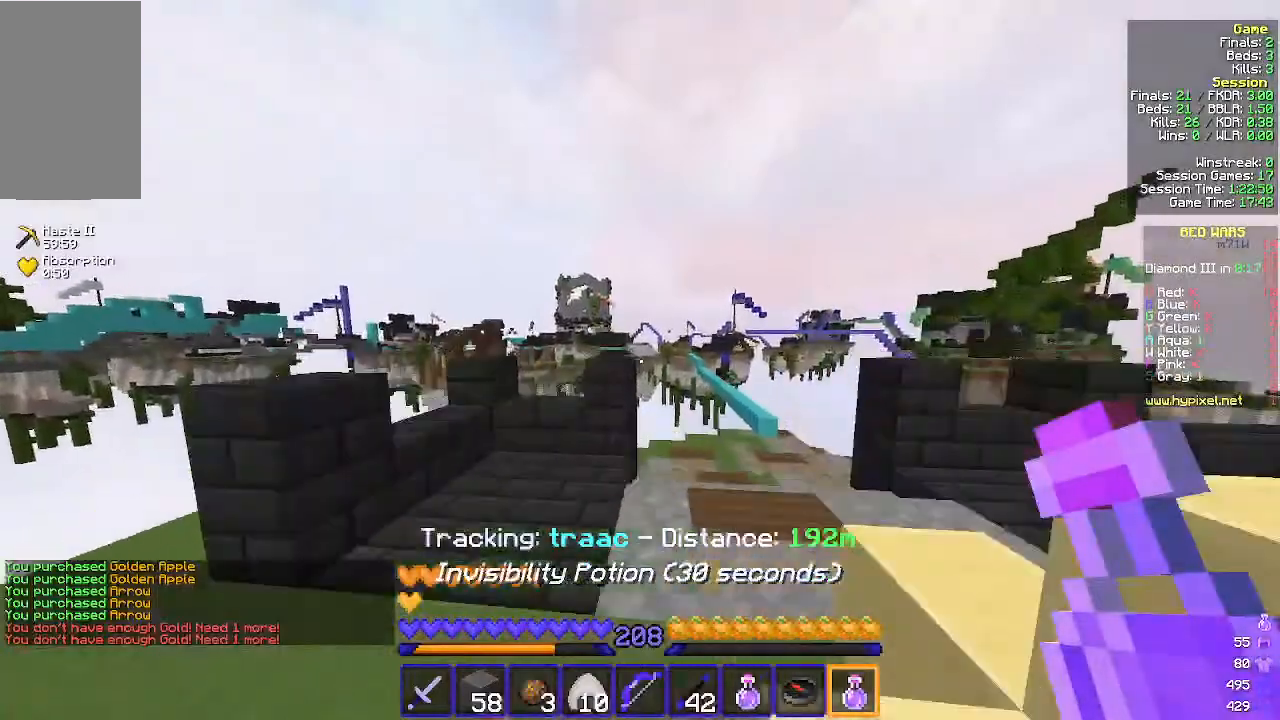
{"keys": ["d", "w"], "mouse": [], "events": [[67, "d", "down"]]}